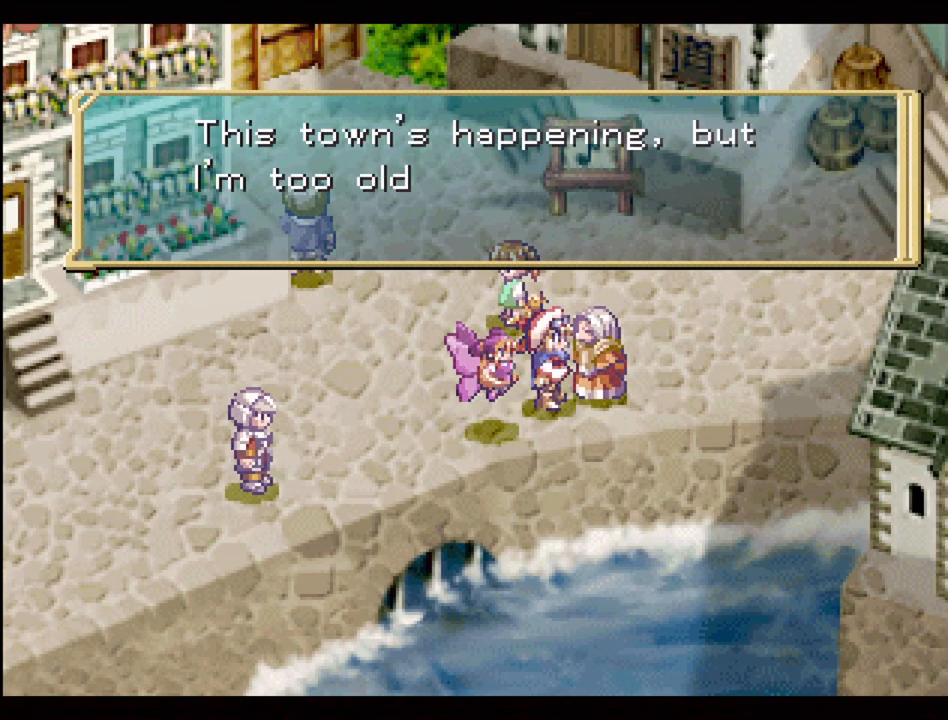
Gameplay with a controller (PlayStation layout); each line is a JSON object with the inputs held at the frame after it. "events" lists button and stick changes between this image and that frame as [ms after this image, input, new state], when the widget could be followed in between. Not read: L3 R3.
{"buttons": [], "events": []}
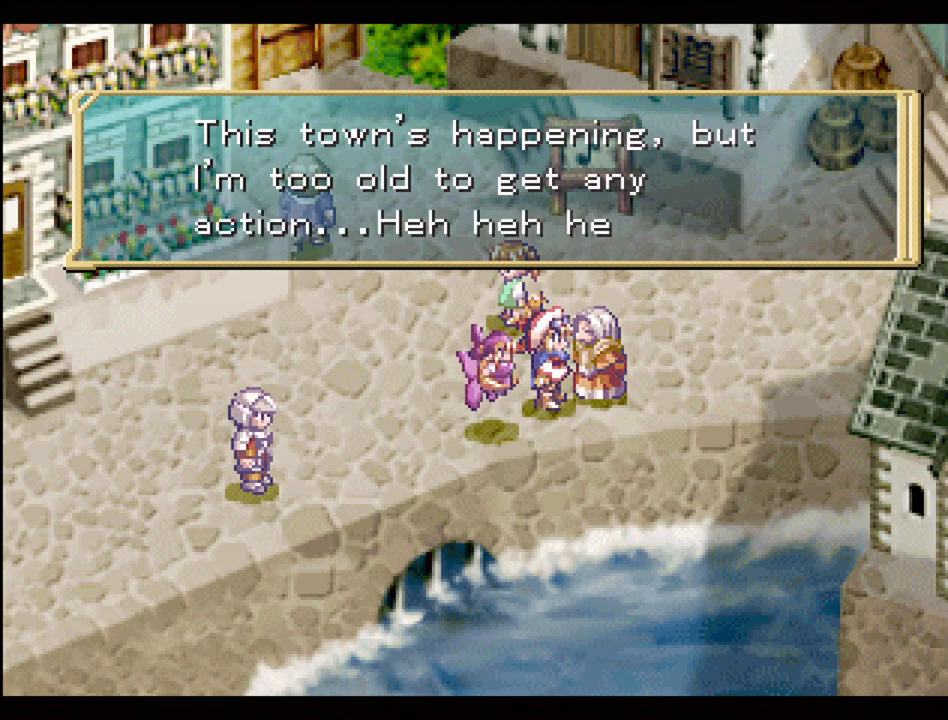
{"buttons": ["CROSS"], "events": [[317, "CROSS", "down"]]}
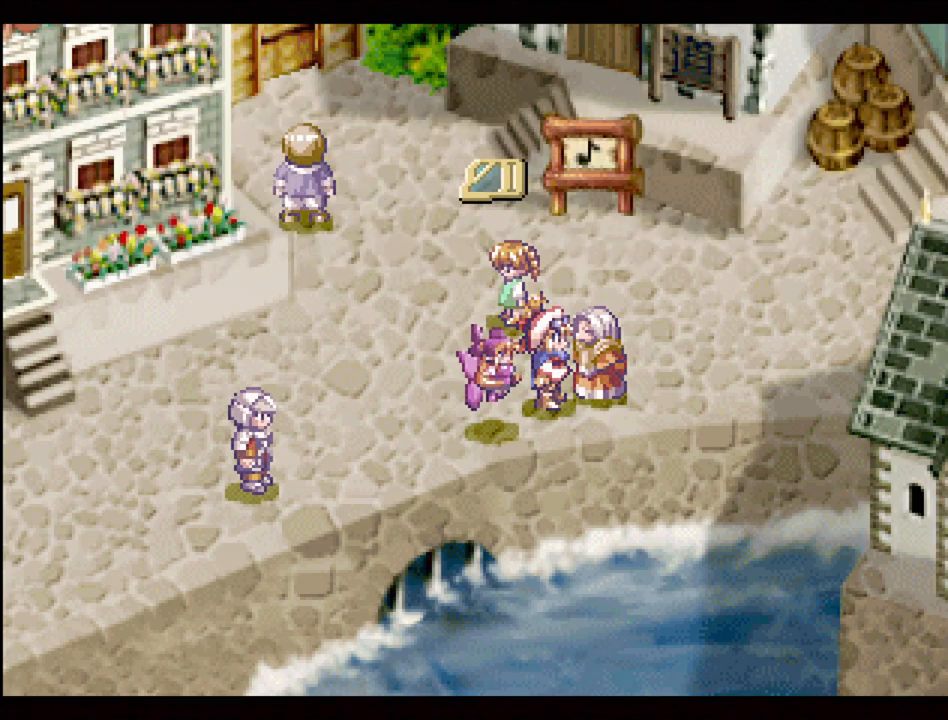
{"buttons": ["TRIANGLE", "DPAD_UP"], "events": [[67, "CROSS", "up"], [67, "TRIANGLE", "down"], [133, "DPAD_LEFT", "down"], [167, "DPAD_UP", "down"], [417, "DPAD_LEFT", "up"]]}
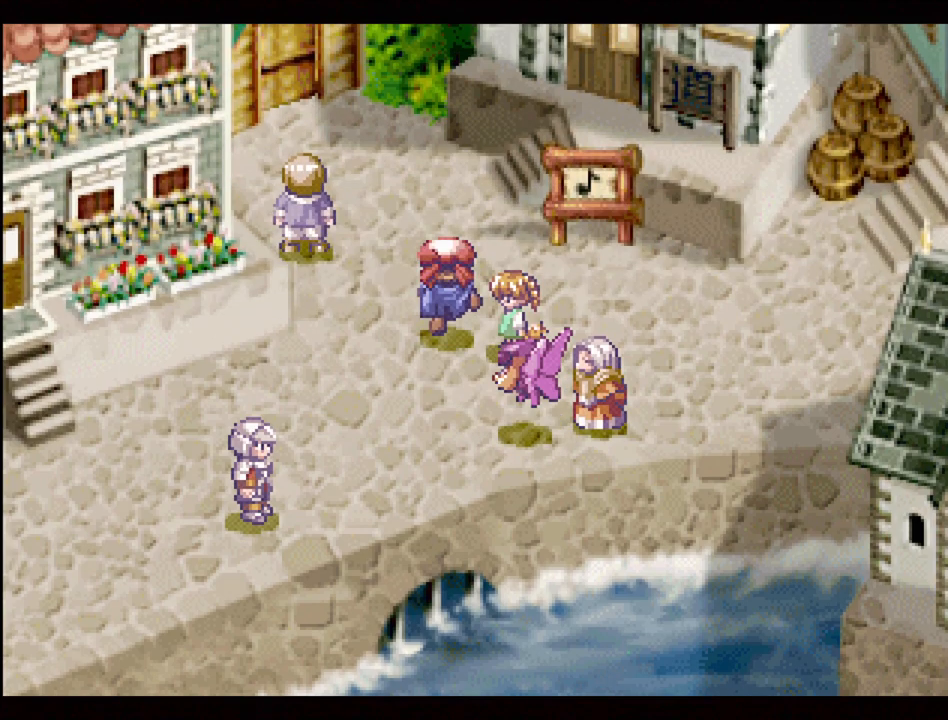
{"buttons": ["TRIANGLE"], "events": [[33, "DPAD_RIGHT", "down"], [83, "DPAD_UP", "up"], [100, "DPAD_UP", "down"], [150, "DPAD_RIGHT", "up"], [150, "DPAD_UP", "up"], [300, "TRIANGLE", "up"], [317, "TRIANGLE", "down"]]}
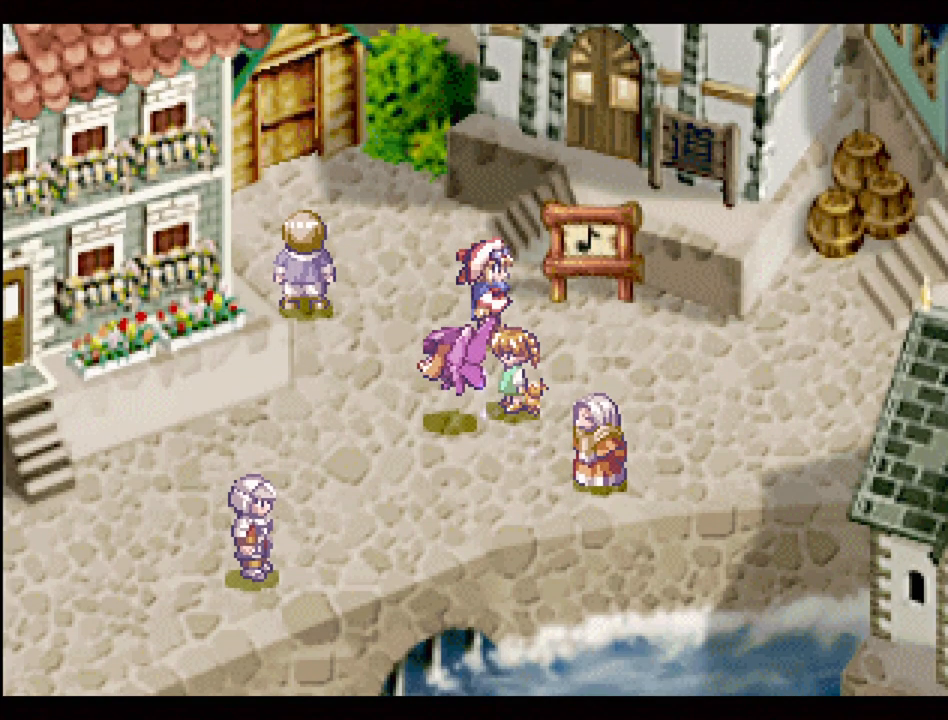
{"buttons": ["TRIANGLE"], "events": [[17, "DPAD_RIGHT", "down"], [167, "DPAD_RIGHT", "up"]]}
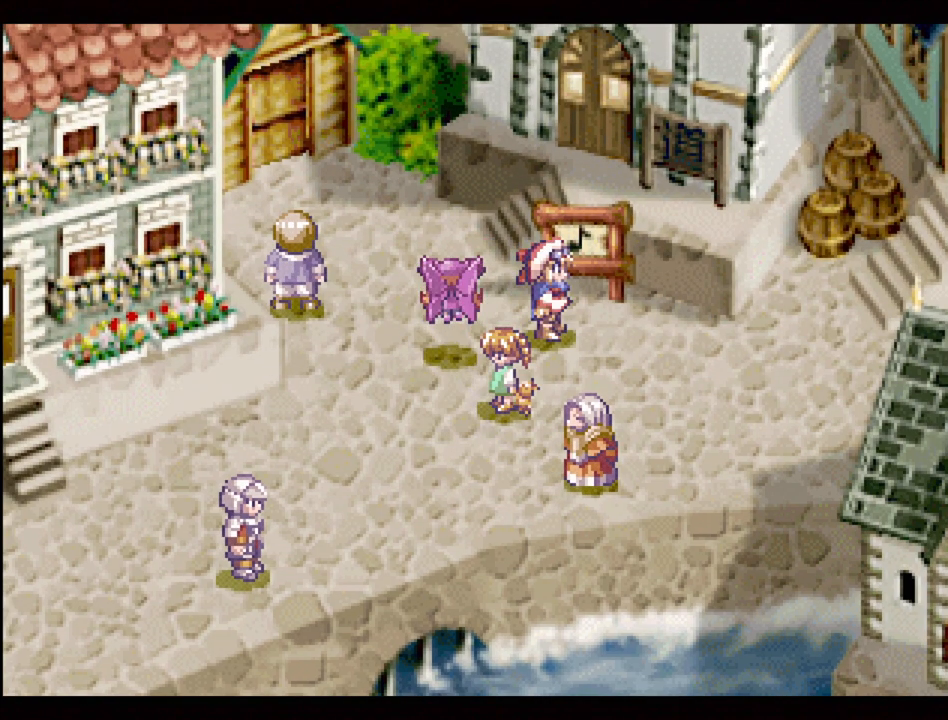
{"buttons": ["TRIANGLE"], "events": [[100, "DPAD_RIGHT", "down"], [367, "DPAD_RIGHT", "up"]]}
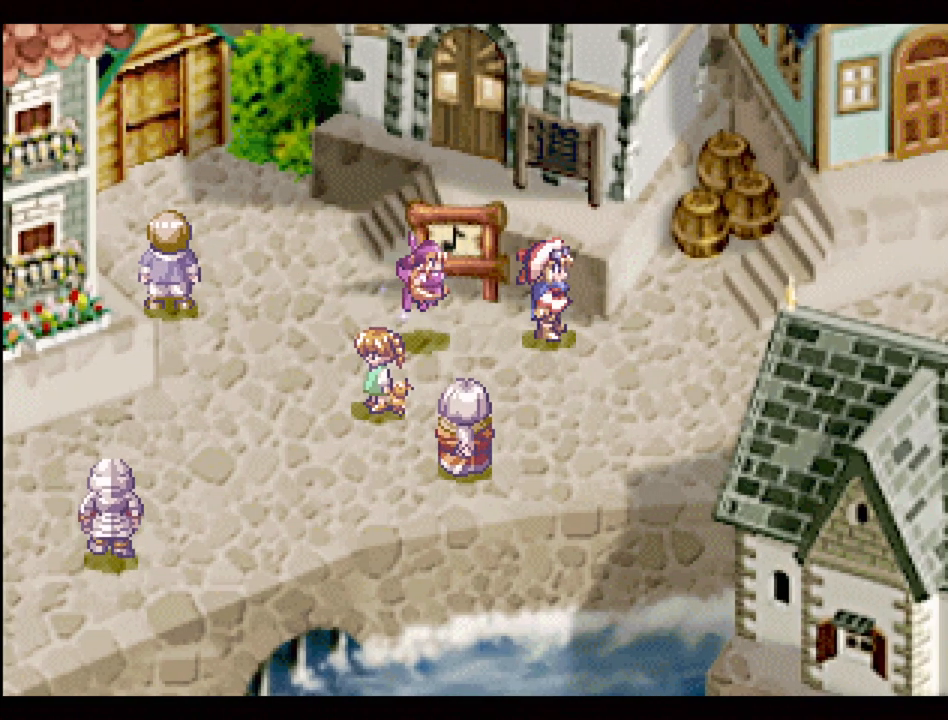
{"buttons": ["TRIANGLE", "DPAD_RIGHT"], "events": [[200, "DPAD_RIGHT", "down"]]}
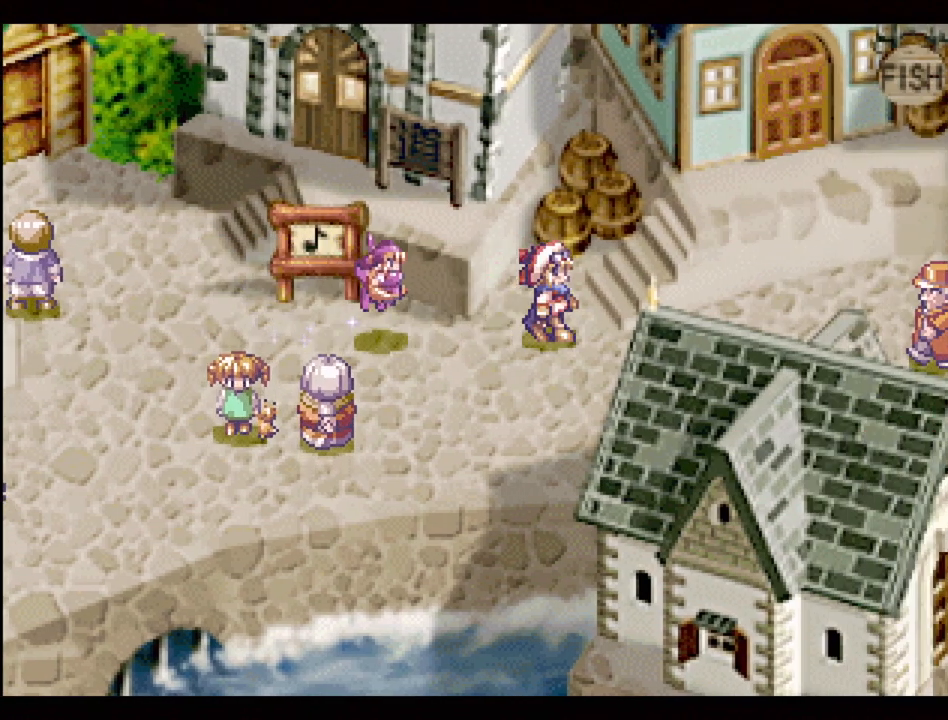
{"buttons": ["TRIANGLE"], "events": [[133, "DPAD_RIGHT", "up"]]}
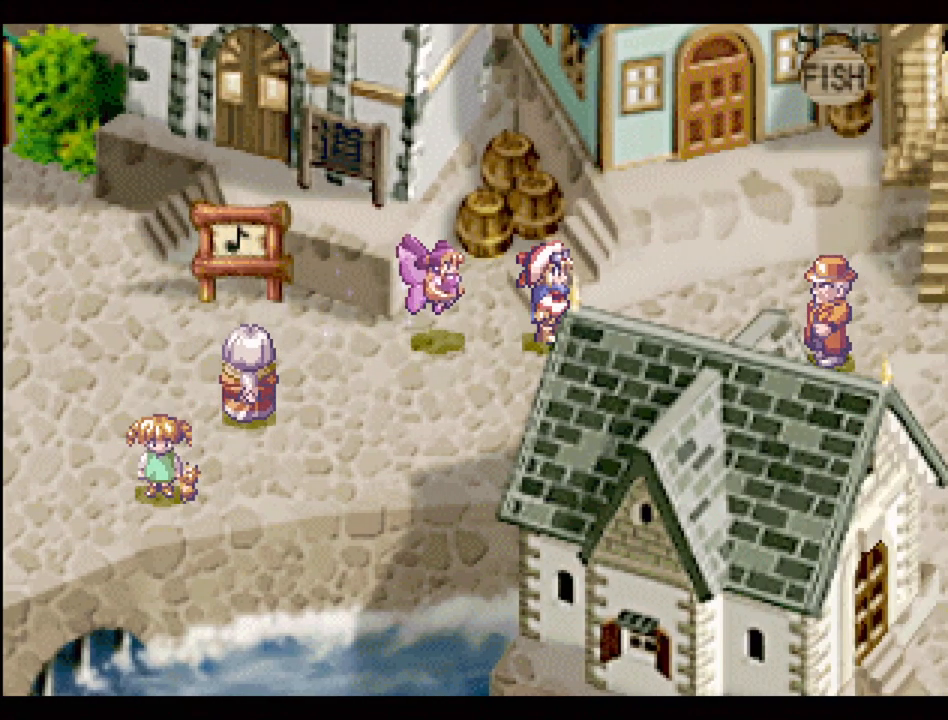
{"buttons": ["TRIANGLE"], "events": [[100, "DPAD_RIGHT", "down"], [300, "DPAD_RIGHT", "up"]]}
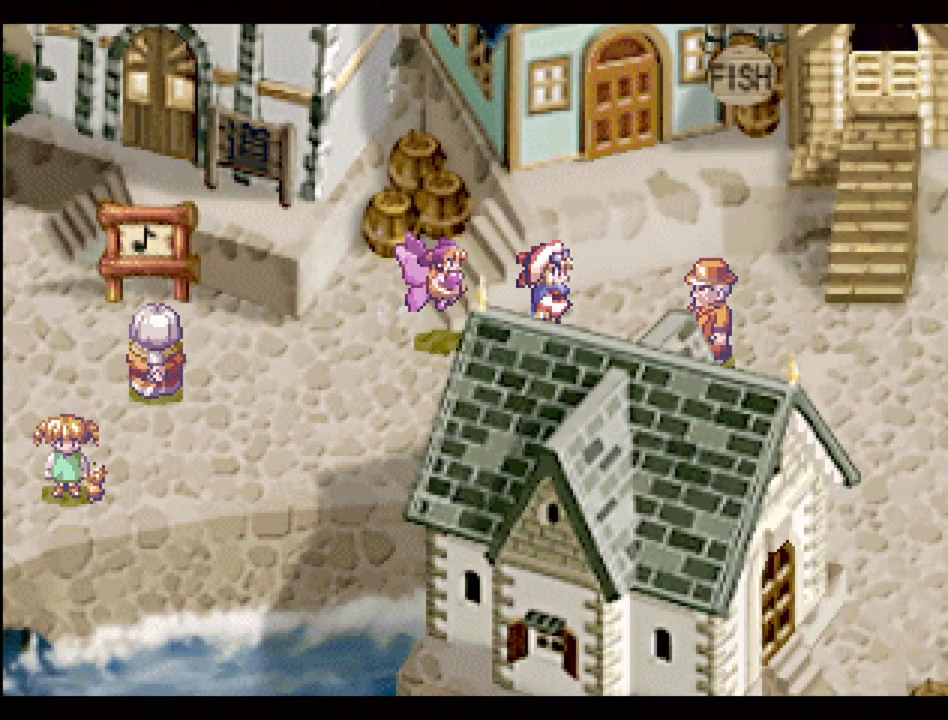
{"buttons": ["TRIANGLE"], "events": []}
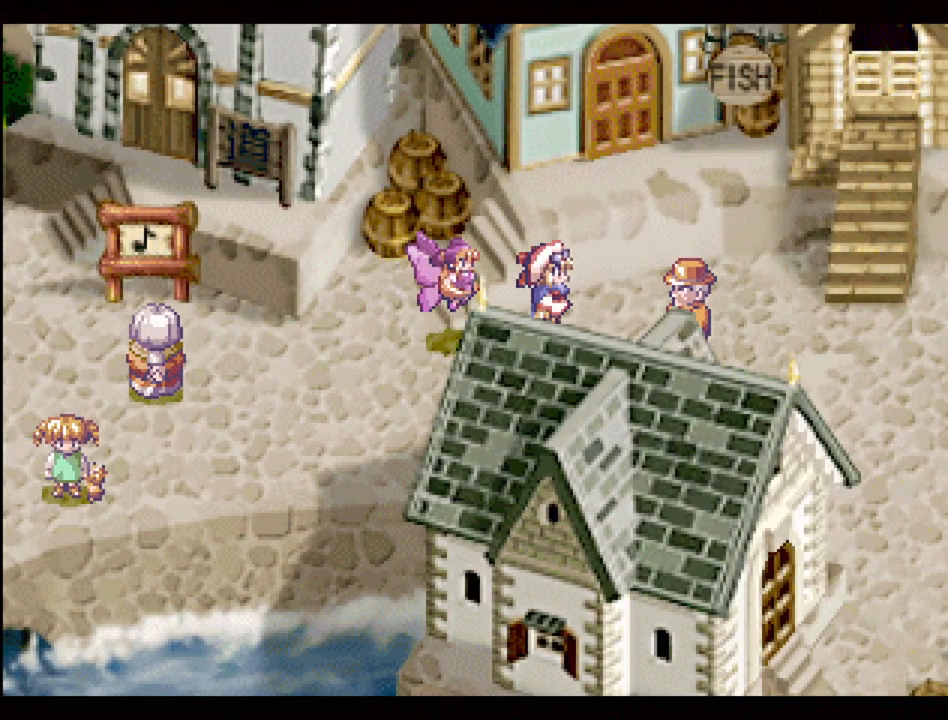
{"buttons": ["TRIANGLE"], "events": []}
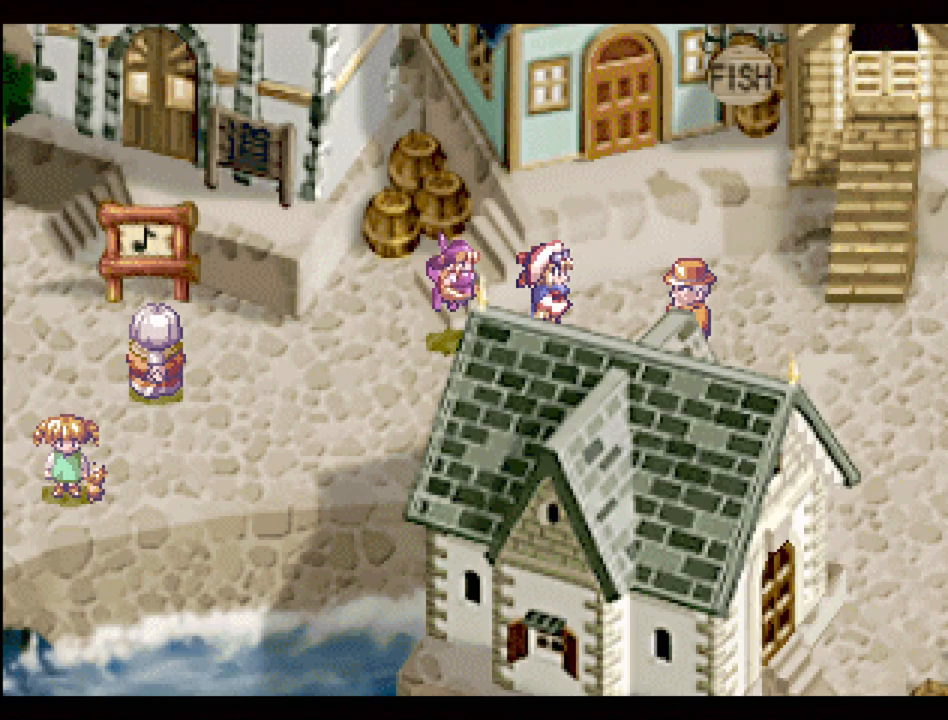
{"buttons": ["TRIANGLE", "DPAD_UP"], "events": [[300, "DPAD_LEFT", "down"], [433, "DPAD_UP", "down"], [500, "DPAD_LEFT", "up"]]}
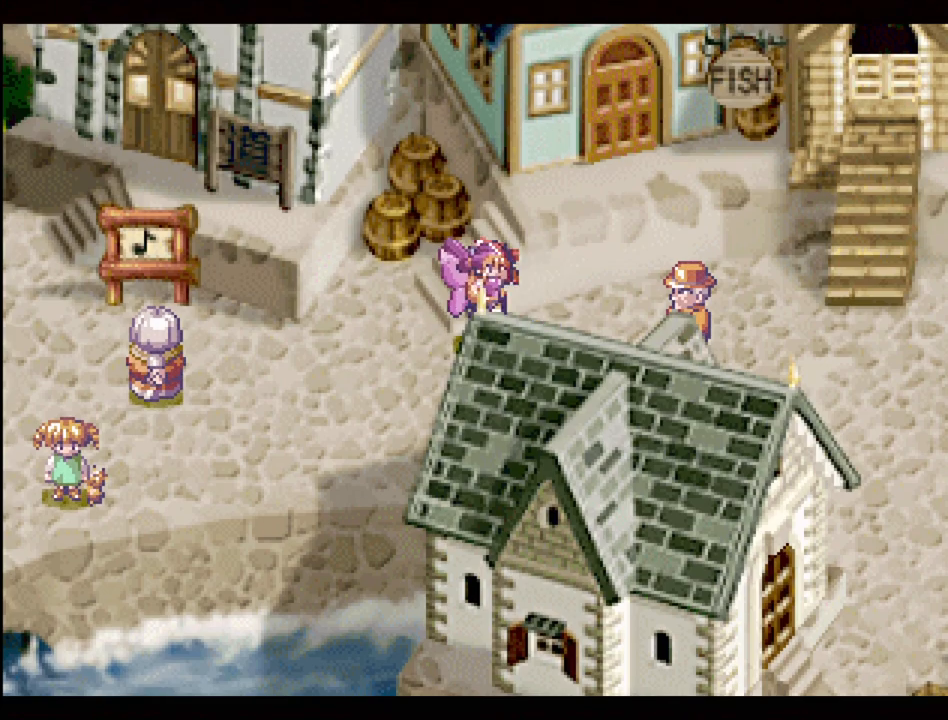
{"buttons": ["TRIANGLE", "DPAD_LEFT"], "events": [[133, "DPAD_RIGHT", "down"], [150, "DPAD_UP", "up"], [267, "DPAD_LEFT", "down"], [267, "DPAD_RIGHT", "up"], [267, "DPAD_UP", "down"], [400, "DPAD_UP", "up"]]}
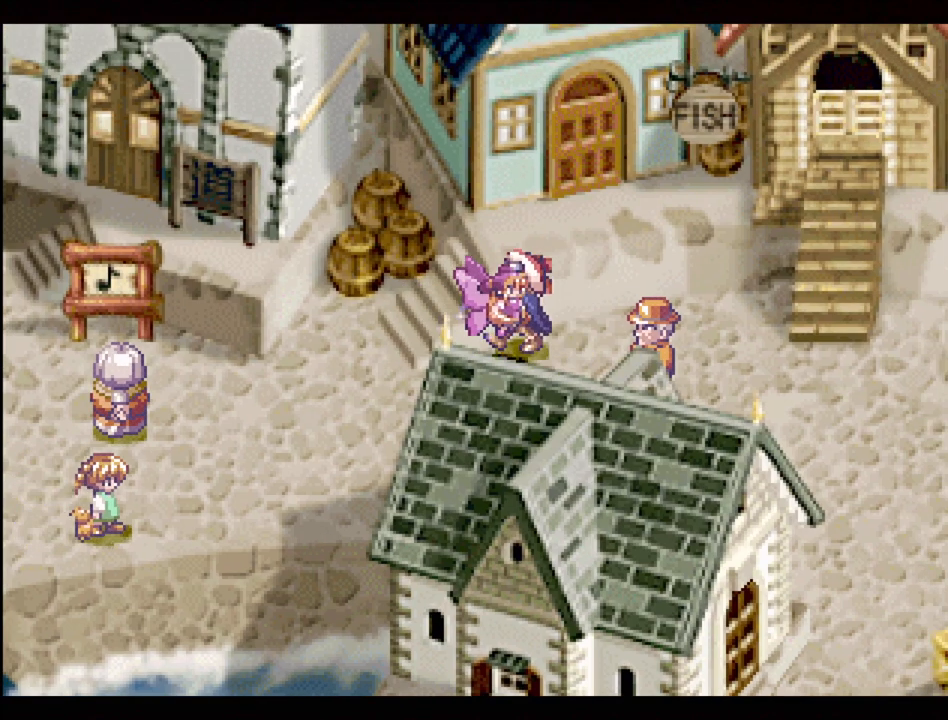
{"buttons": ["TRIANGLE", "DPAD_RIGHT"], "events": [[317, "DPAD_LEFT", "up"], [417, "DPAD_RIGHT", "down"]]}
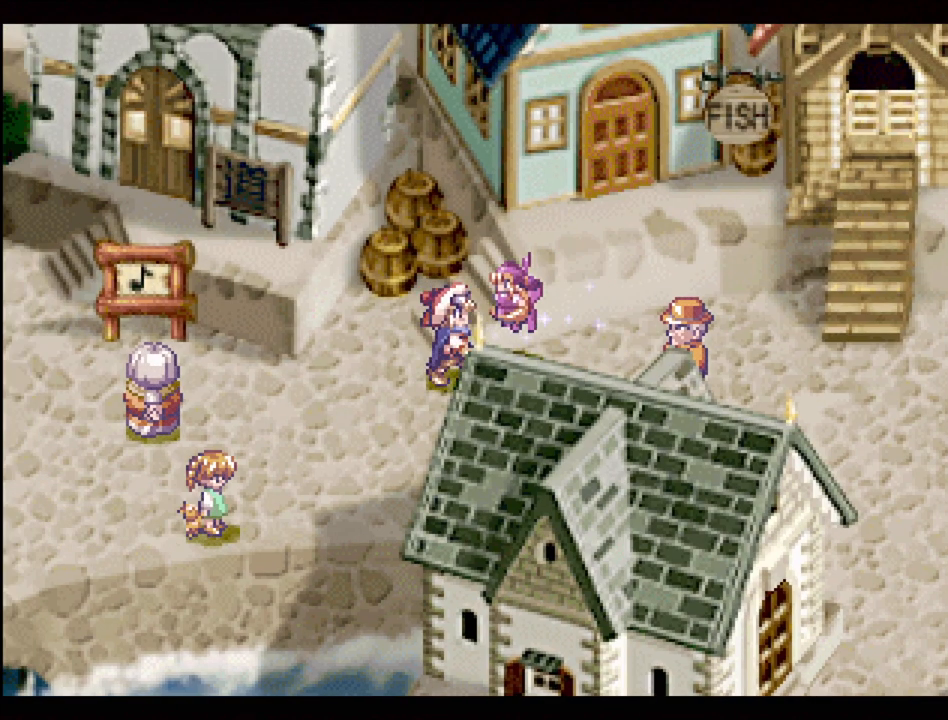
{"buttons": ["CROSS", "DPAD_DOWN"], "events": [[317, "TRIANGLE", "up"], [433, "CROSS", "down"], [433, "DPAD_DOWN", "down"], [467, "DPAD_RIGHT", "up"]]}
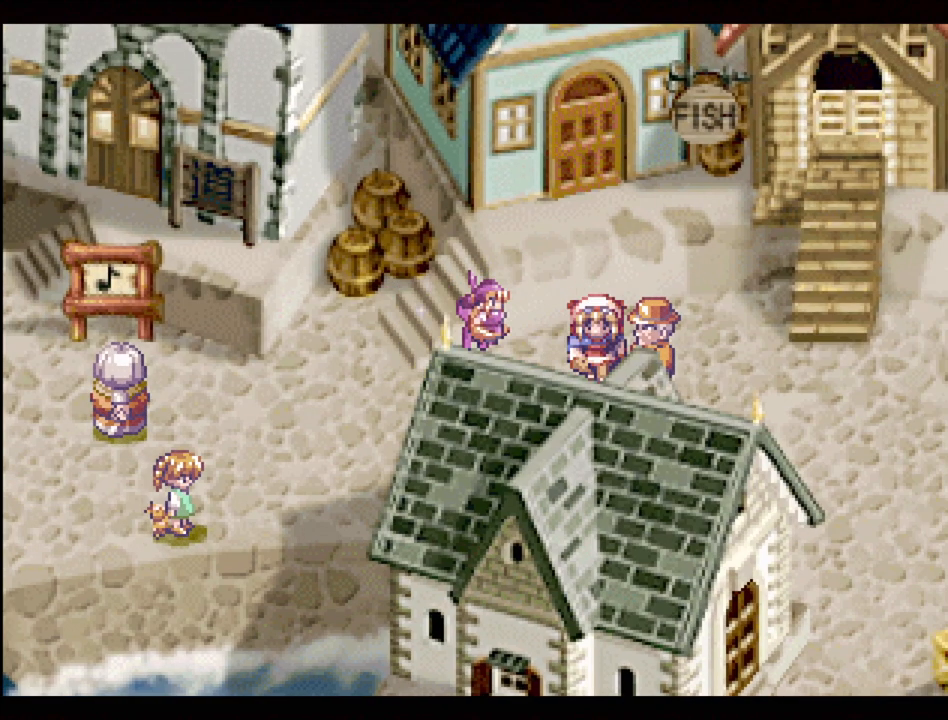
{"buttons": [], "events": [[50, "CROSS", "up"], [67, "DPAD_DOWN", "up"], [283, "DPAD_RIGHT", "down"], [350, "CROSS", "down"], [433, "DPAD_RIGHT", "up"], [467, "CROSS", "up"]]}
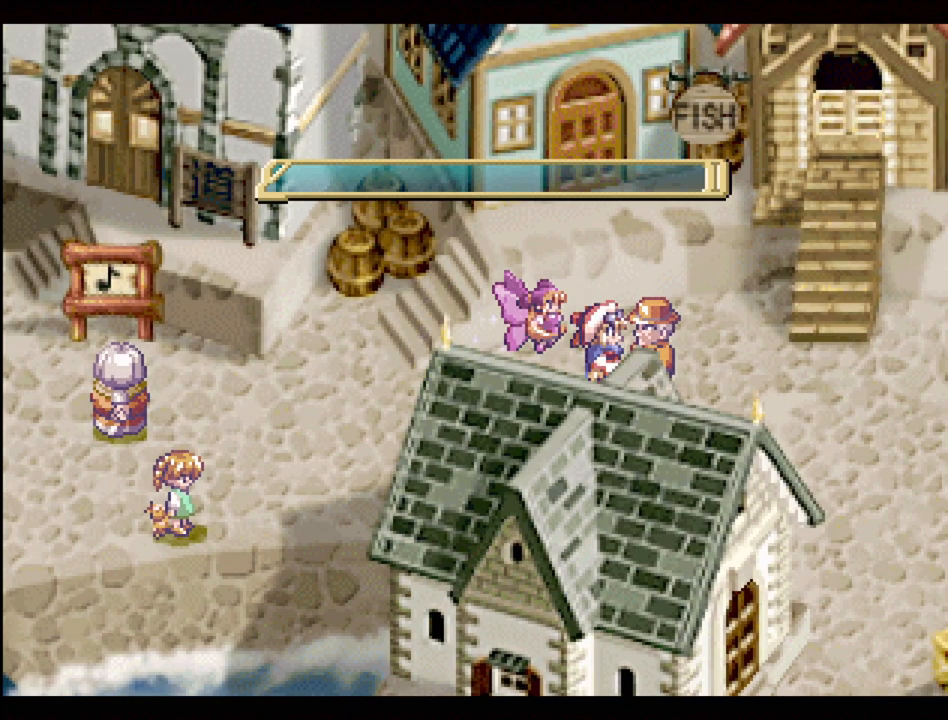
{"buttons": [], "events": [[133, "CROSS", "down"], [267, "CROSS", "up"]]}
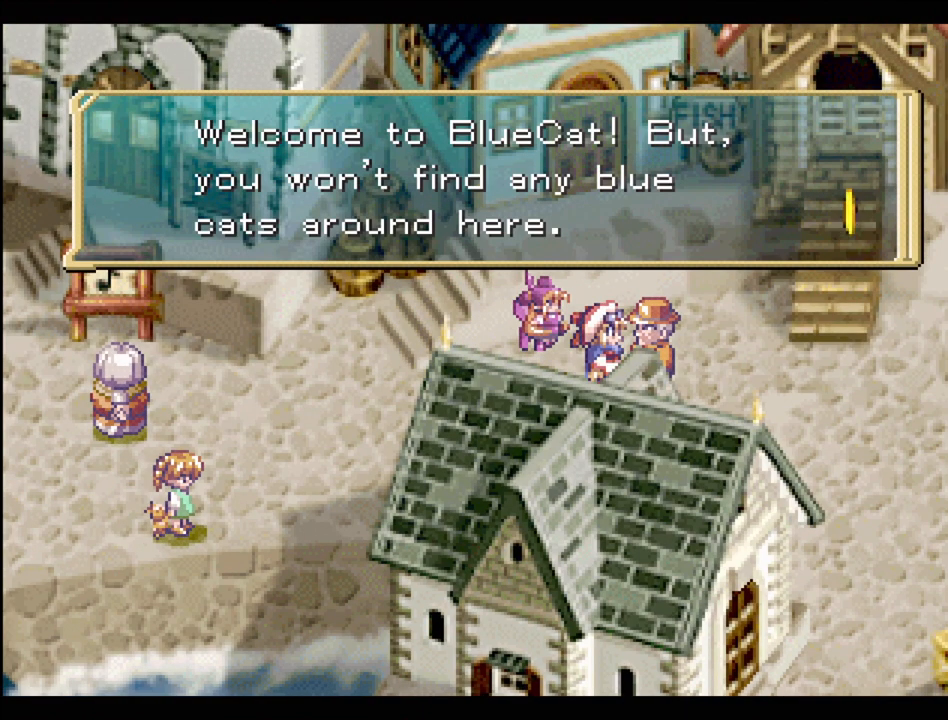
{"buttons": [], "events": []}
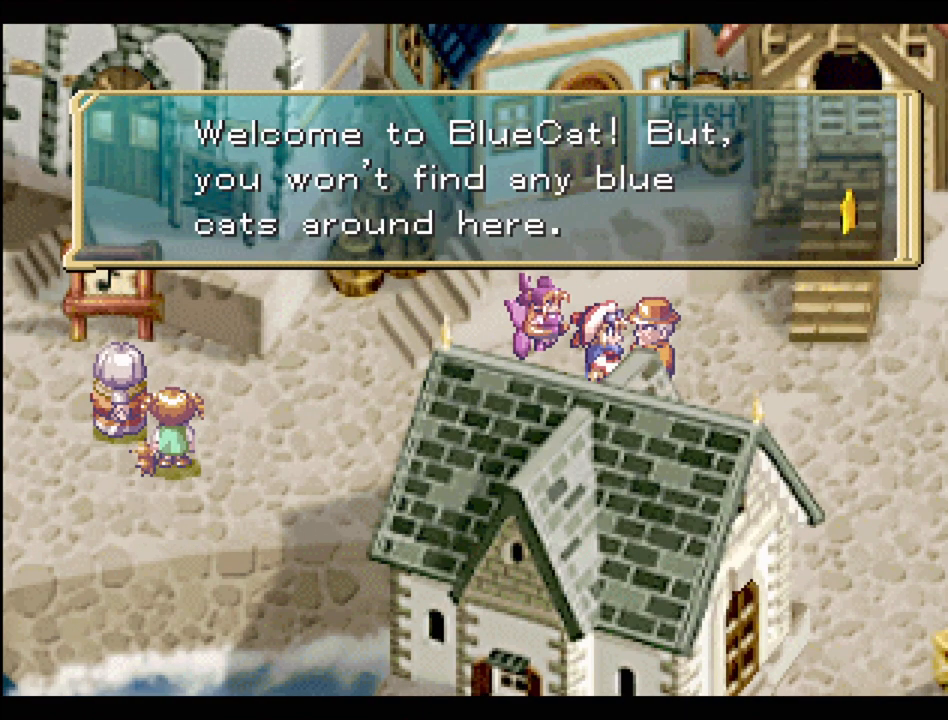
{"buttons": ["DPAD_LEFT"], "events": [[133, "CROSS", "down"], [267, "CROSS", "up"], [483, "DPAD_LEFT", "down"]]}
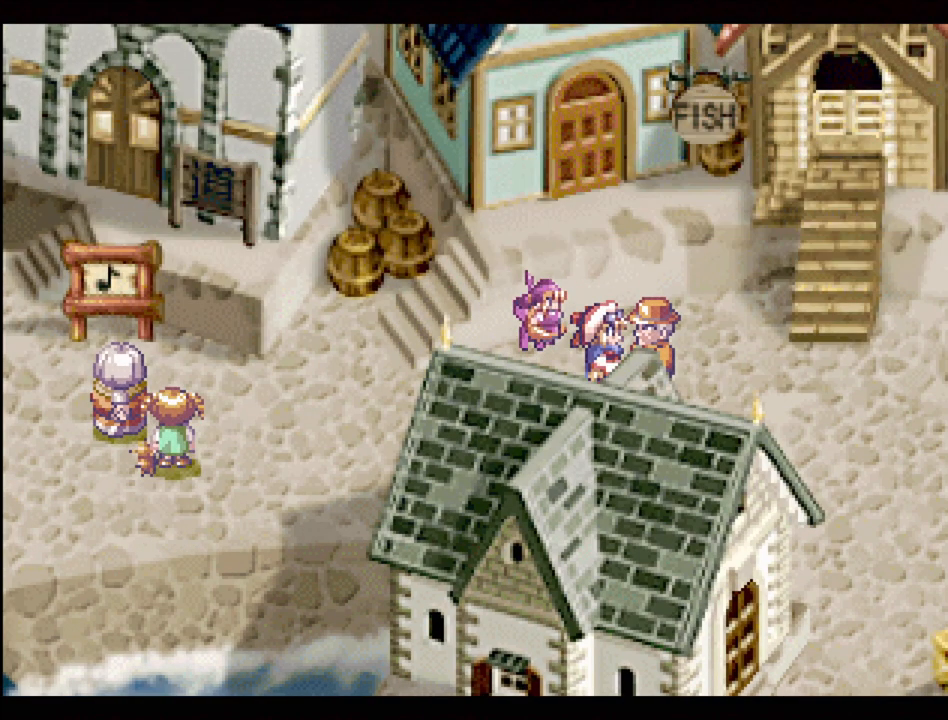
{"buttons": ["TRIANGLE", "DPAD_UP", "DPAD_LEFT"], "events": [[183, "TRIANGLE", "down"], [367, "DPAD_UP", "down"]]}
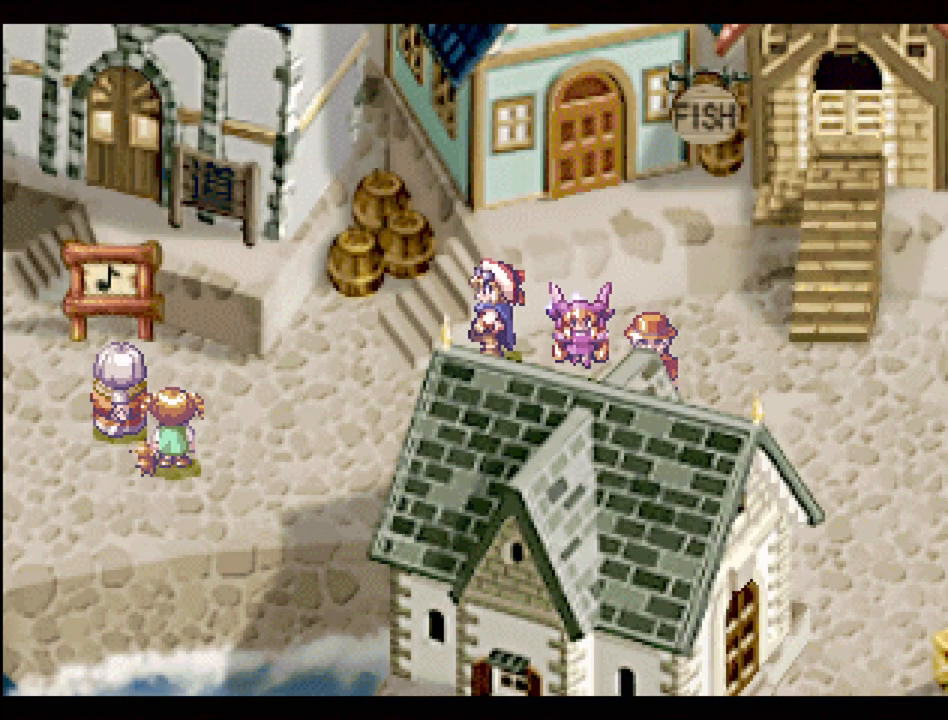
{"buttons": ["TRIANGLE", "DPAD_UP"], "events": [[83, "DPAD_UP", "up"], [283, "DPAD_DOWN", "down"], [350, "DPAD_DOWN", "up"], [450, "DPAD_UP", "down"], [467, "DPAD_LEFT", "up"]]}
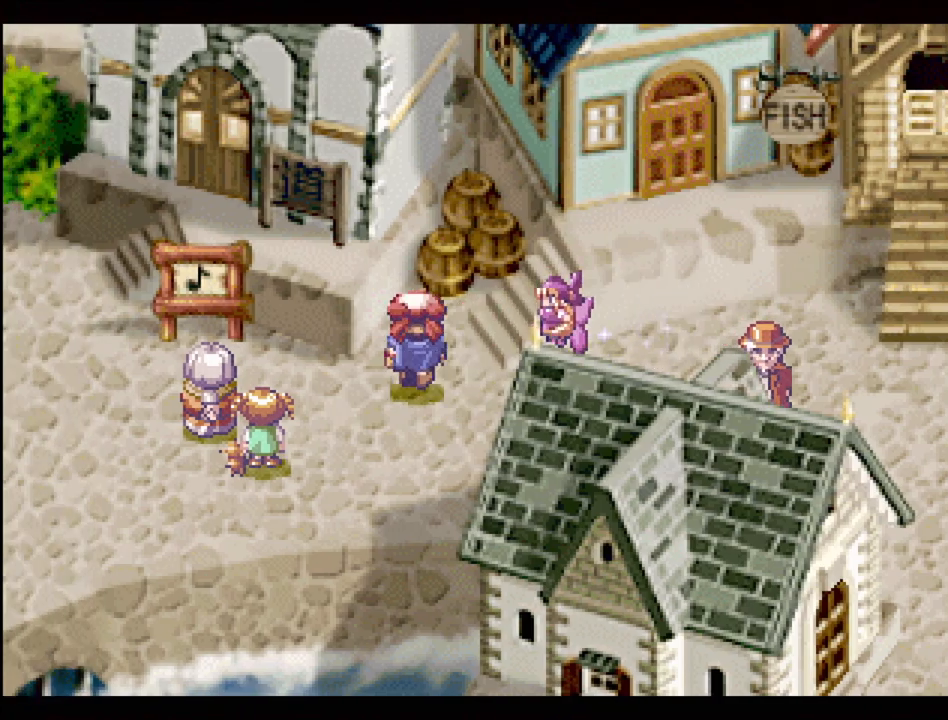
{"buttons": ["TRIANGLE", "DPAD_RIGHT"], "events": [[83, "DPAD_RIGHT", "down"], [300, "DPAD_UP", "up"]]}
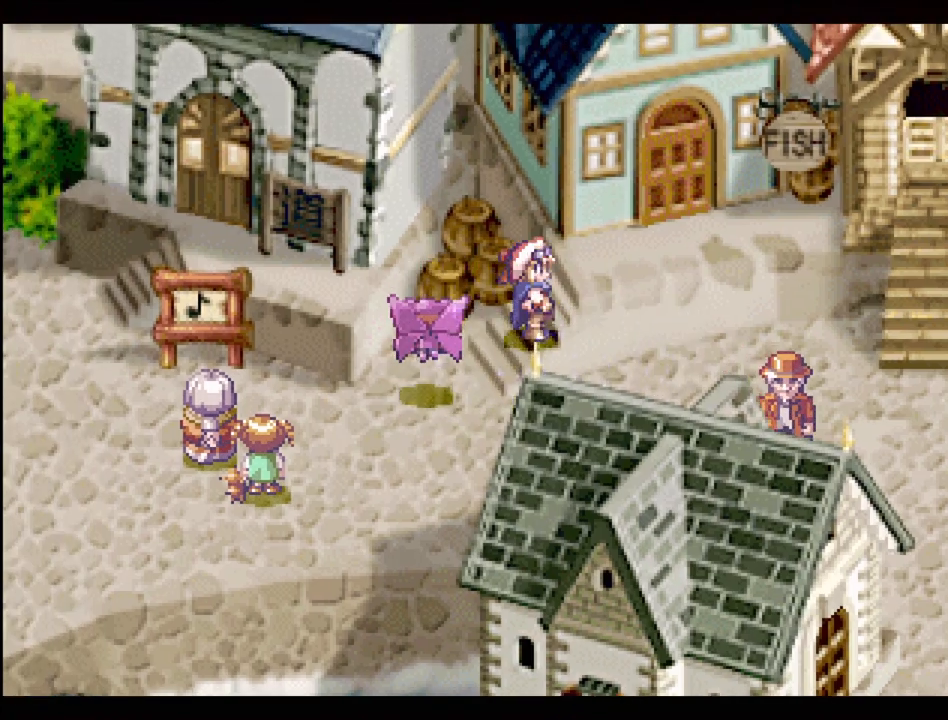
{"buttons": ["TRIANGLE", "DPAD_UP"], "events": [[67, "DPAD_UP", "down"], [400, "DPAD_RIGHT", "up"]]}
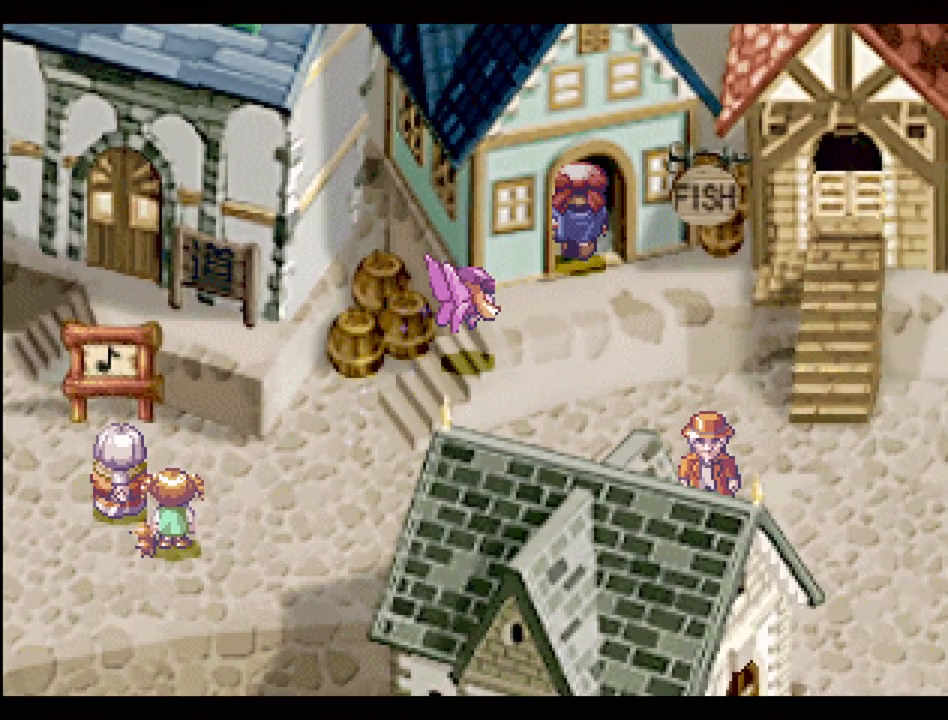
{"buttons": [], "events": [[317, "DPAD_UP", "up"], [400, "TRIANGLE", "up"]]}
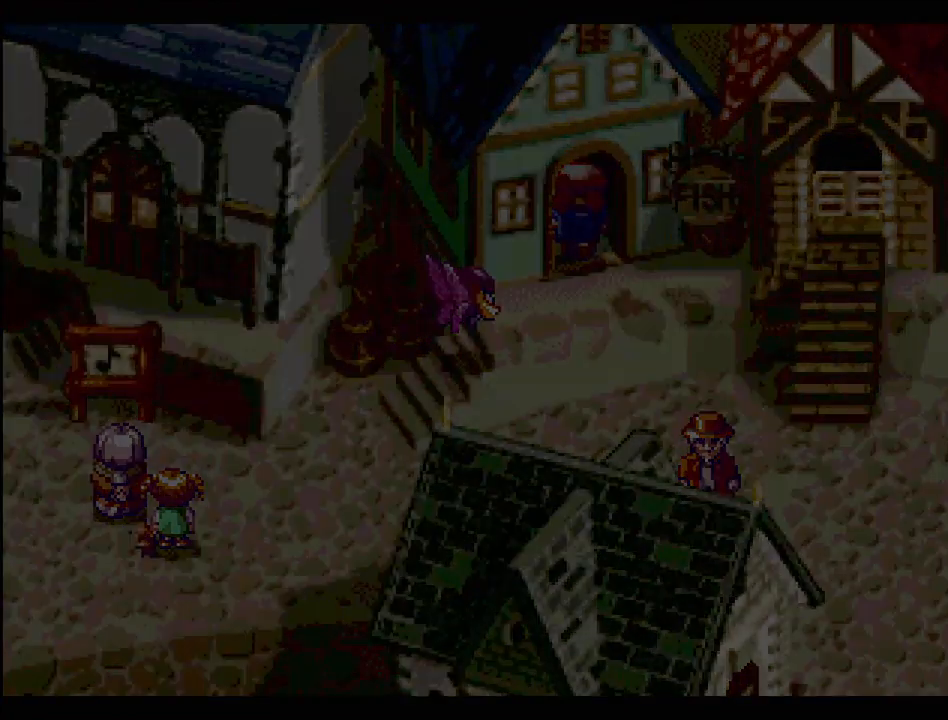
{"buttons": [], "events": []}
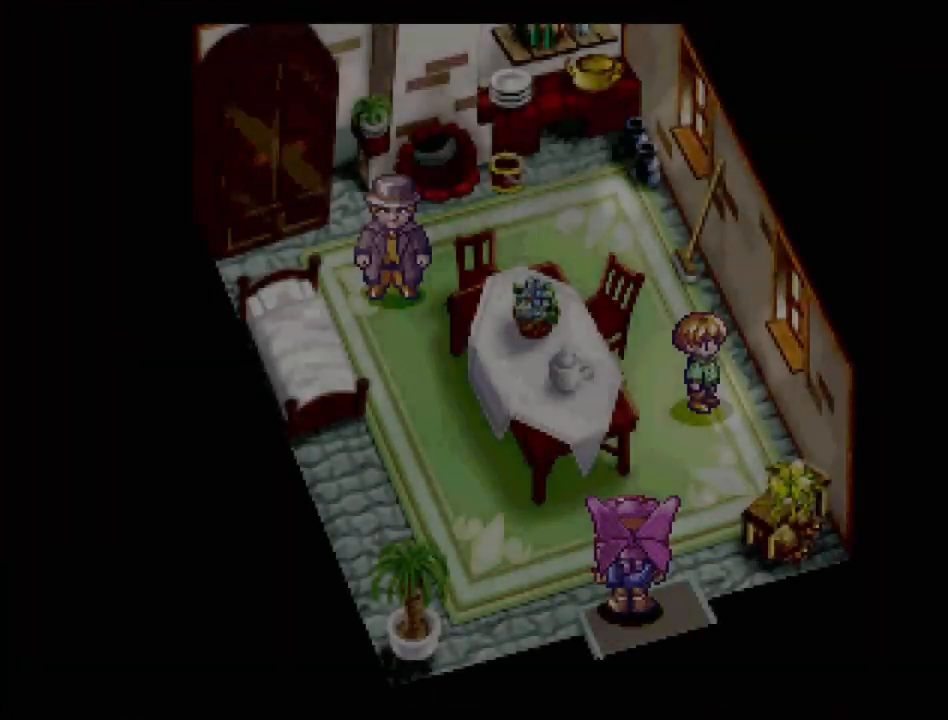
{"buttons": ["TRIANGLE"], "events": [[500, "TRIANGLE", "down"]]}
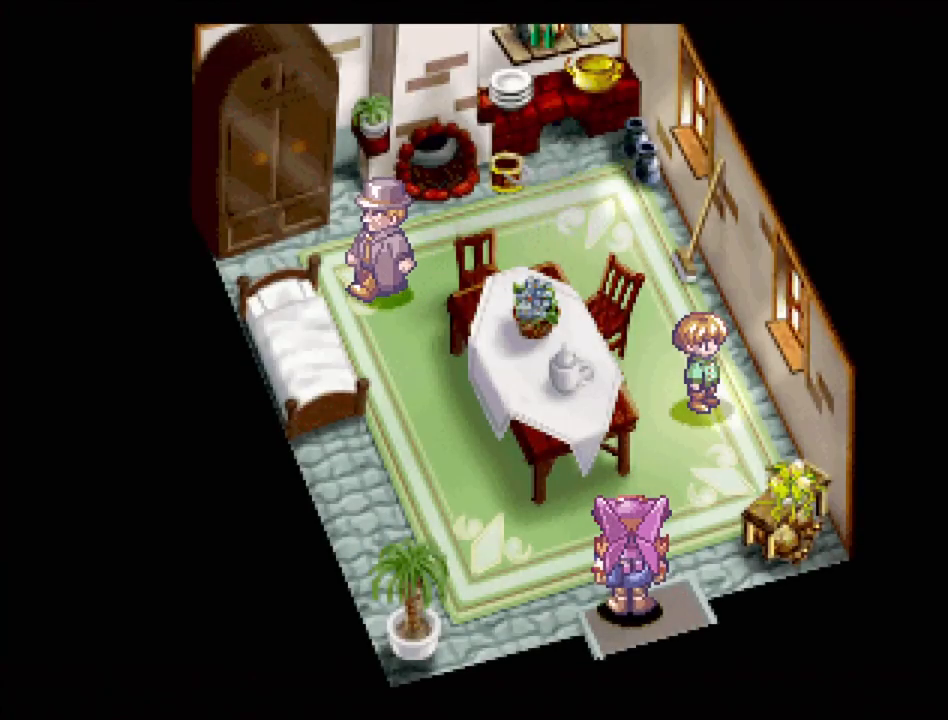
{"buttons": ["DPAD_UP"], "events": [[17, "DPAD_RIGHT", "down"], [17, "DPAD_UP", "down"], [267, "DPAD_RIGHT", "up"], [333, "TRIANGLE", "up"]]}
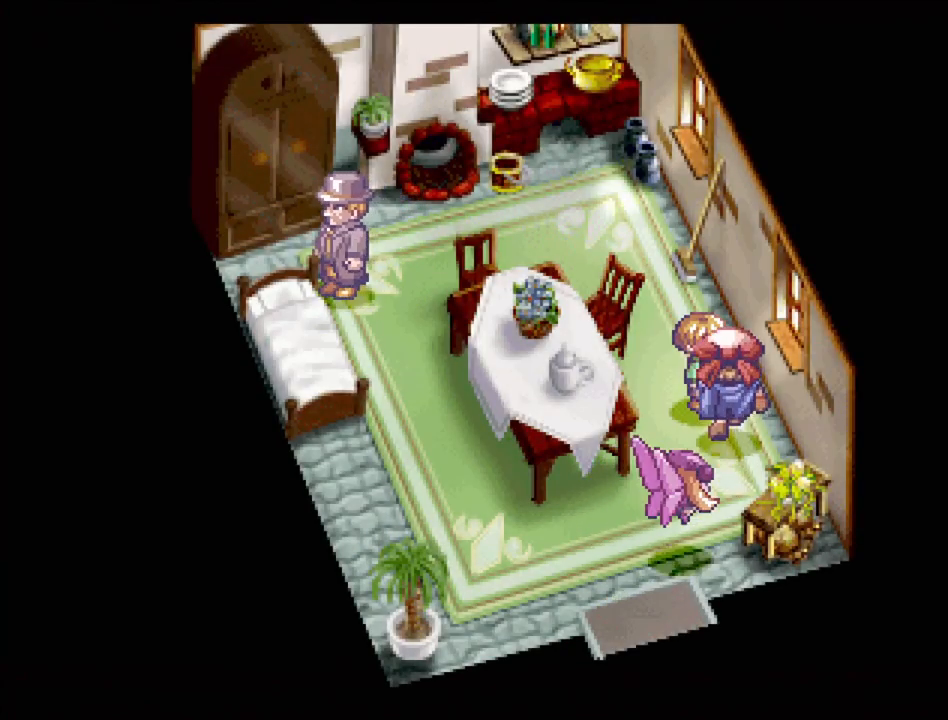
{"buttons": ["CROSS"], "events": [[17, "CROSS", "down"], [100, "DPAD_UP", "up"], [133, "CROSS", "up"], [467, "CROSS", "down"]]}
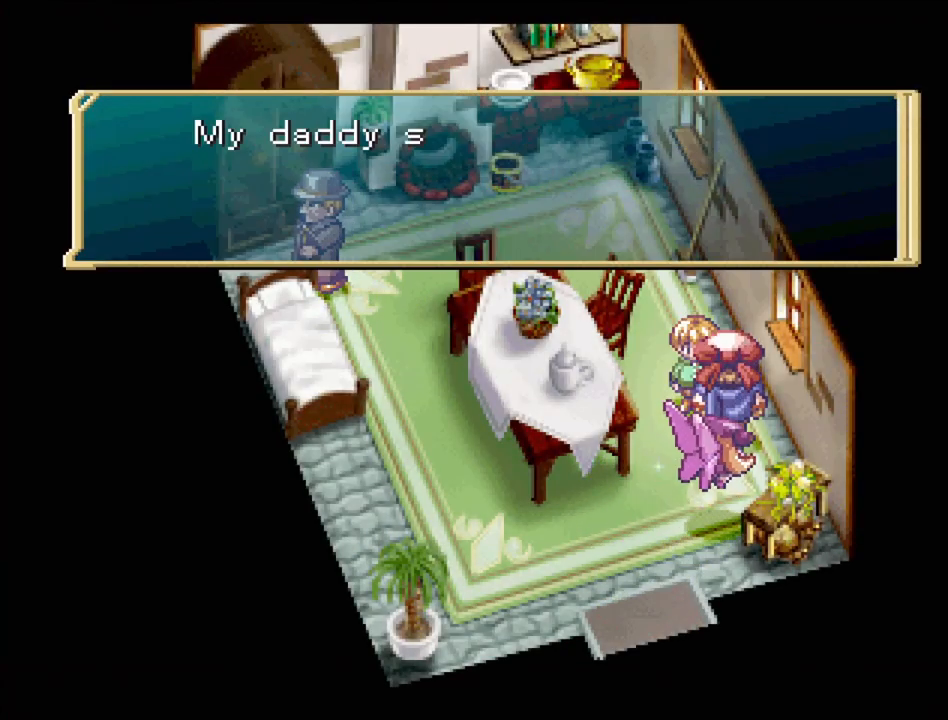
{"buttons": [], "events": [[67, "CROSS", "up"]]}
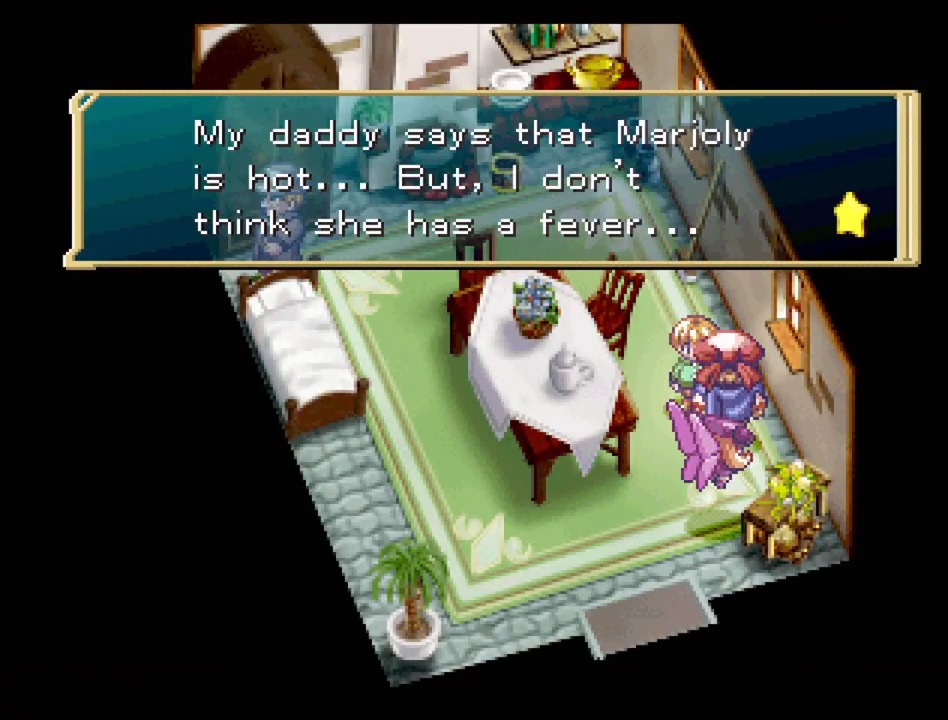
{"buttons": [], "events": [[300, "CROSS", "down"], [450, "CROSS", "up"]]}